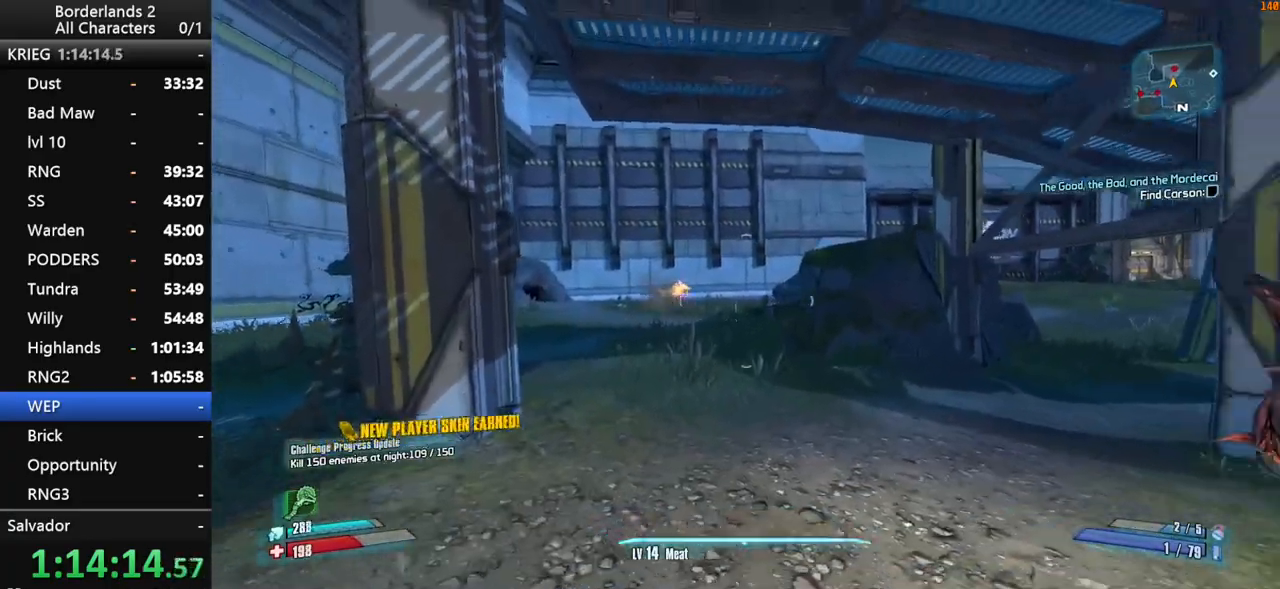
Gameplay with keyboard and mouse; each line is a JSON object with the keys and mouse buttons held at the frame after it. "events" lists presses ("down") and releases ("up") of "1", "2", "3", "4", "a", "b", "c", "ctrl", "d", "down", "e", "end", "escape", "f", "g", "left", "q", "r", "return", "right", "s", "shift", "space", "t", "up", "v", "w", "x", "y", "z", "mouse_left", "mouse_middle", "mouse_right", "mouse_wheel_up" and "mouse_wheel_down" between this image and that frame as [ms after this image, input, new state], when the widget could be followed in between. "mouse_left", "mouse_middle", "mouse_right", "mouse_wheel_up", "mouse_wheel_down" = the "left", "middle", "right", "wheel_up", "wheel_down" buttons of the "mouse" list. No other keys are recorded. "mouse_move" is the direction in which the mouse moves at that frame (one of eight, or "still"), when it could be read. Not read: tab.
{"keys": ["w"], "mouse": [], "mouse_move": "still", "events": [[17, "s", "up"], [200, "w", "down"], [350, "d", "up"], [384, "shift", "down"], [484, "shift", "up"]]}
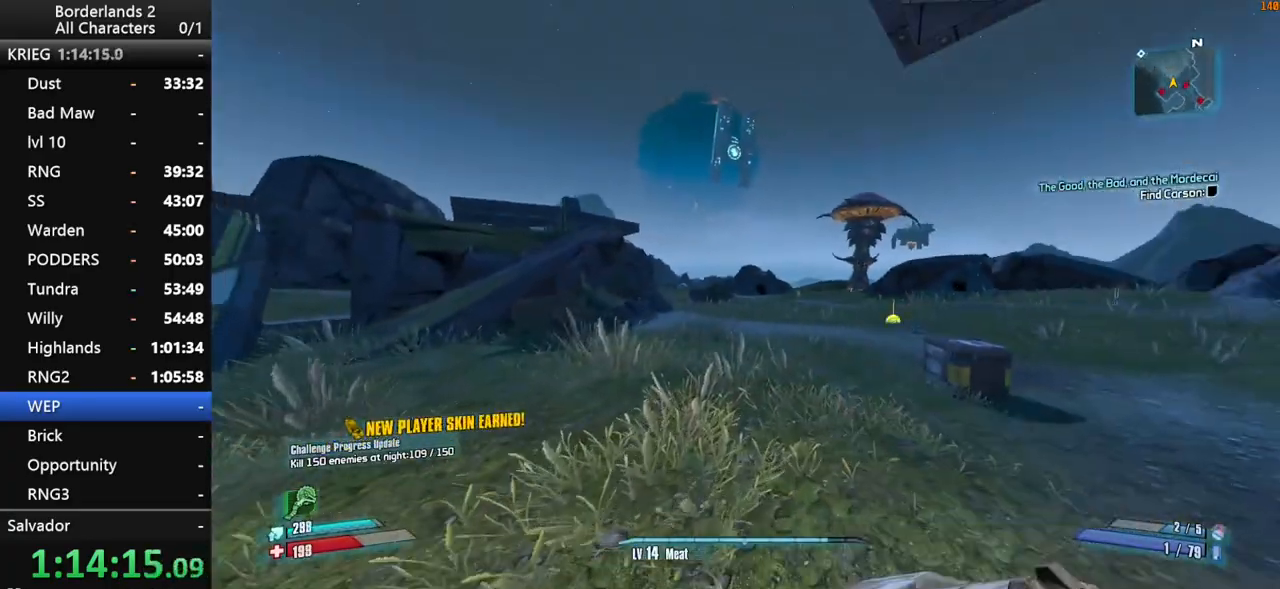
{"keys": ["a"], "mouse": [], "mouse_move": "up", "events": [[34, "shift", "down"], [167, "shift", "up"], [367, "a", "down"], [450, "w", "up"]]}
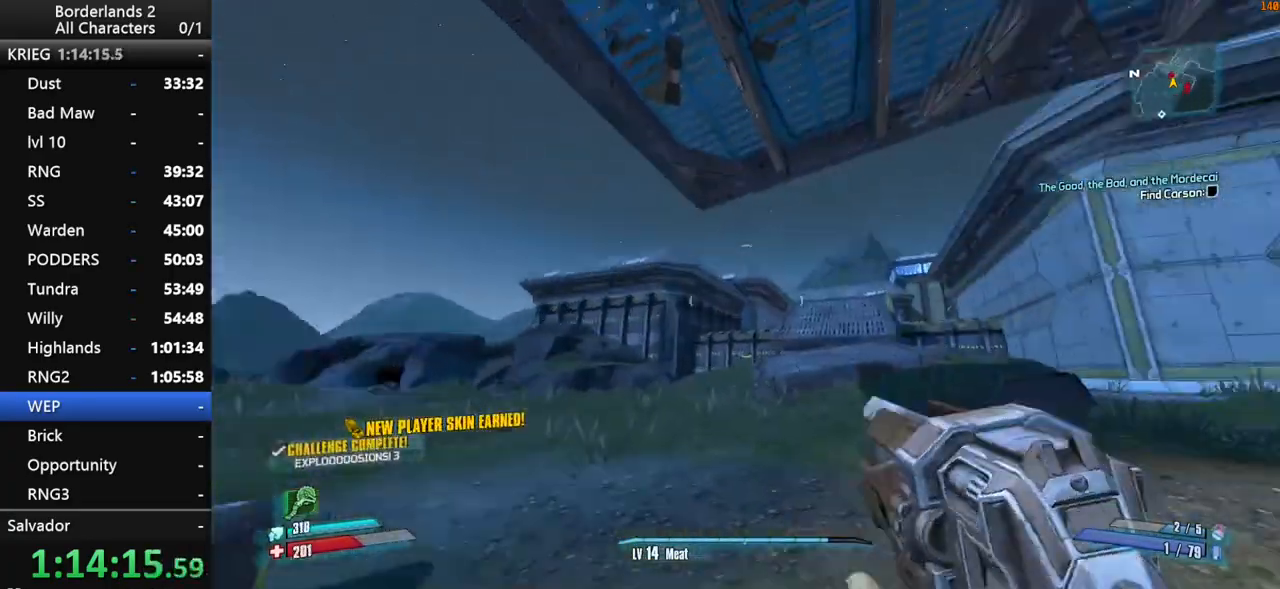
{"keys": ["a", "shift"], "mouse": ["wheel_down"], "mouse_move": "down-left", "events": [[184, "mouse_wheel_down", "down"], [184, "shift", "down"]]}
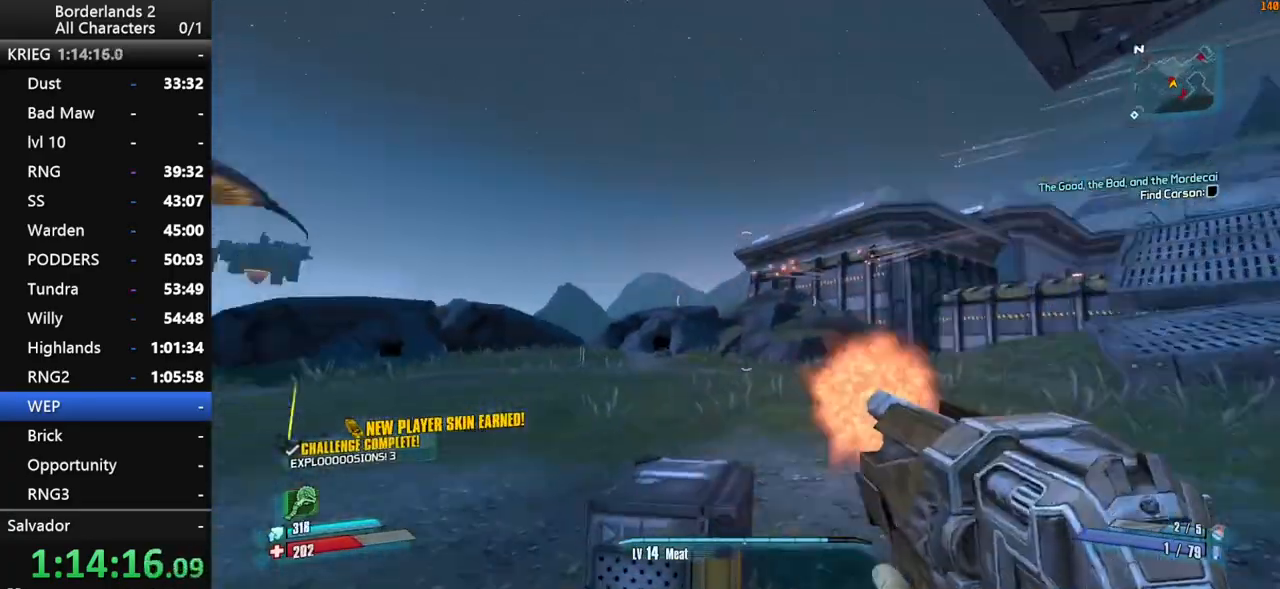
{"keys": ["a", "shift", "w"], "mouse": [], "mouse_move": "left", "events": [[67, "shift", "up"], [167, "w", "down"], [200, "mouse_wheel_down", "up"], [250, "shift", "down"], [350, "shift", "up"], [384, "shift", "down"]]}
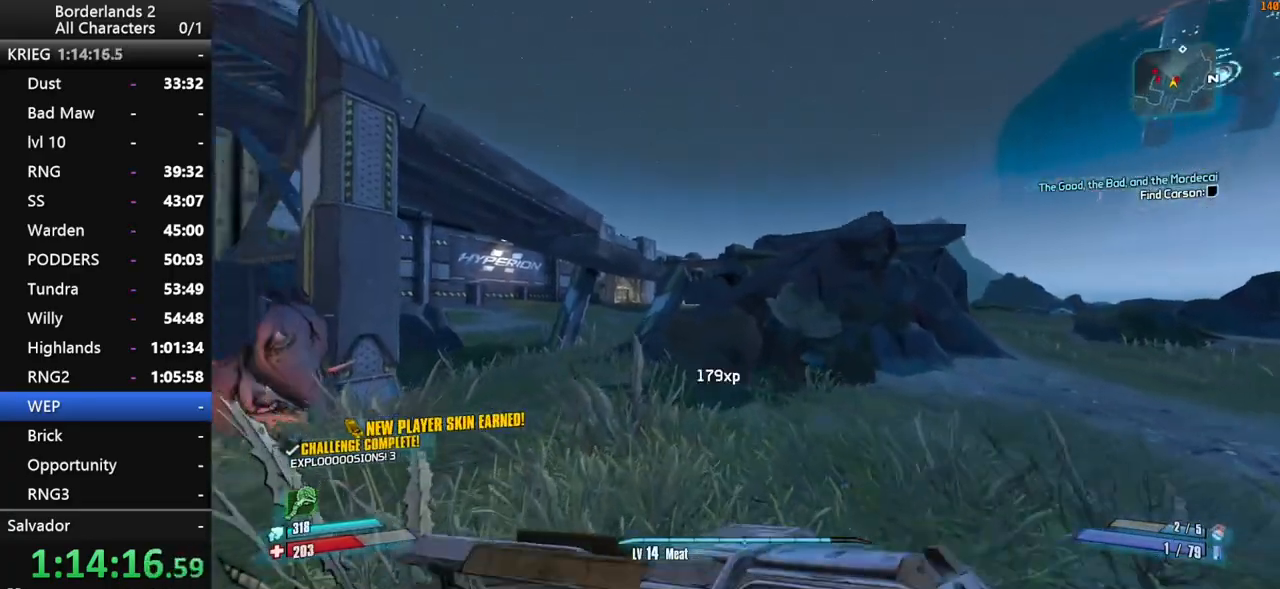
{"keys": ["a", "shift", "w"], "mouse": [], "mouse_move": "still", "events": [[34, "shift", "up"], [450, "shift", "down"]]}
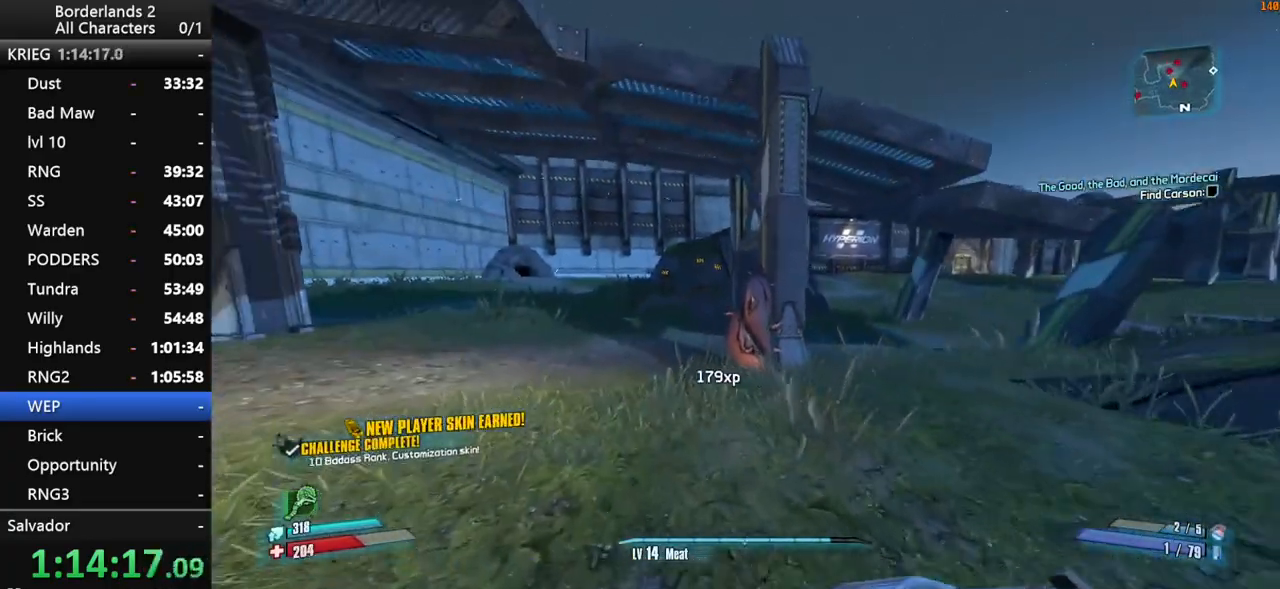
{"keys": ["a", "shift", "w"], "mouse": [], "mouse_move": "still", "events": []}
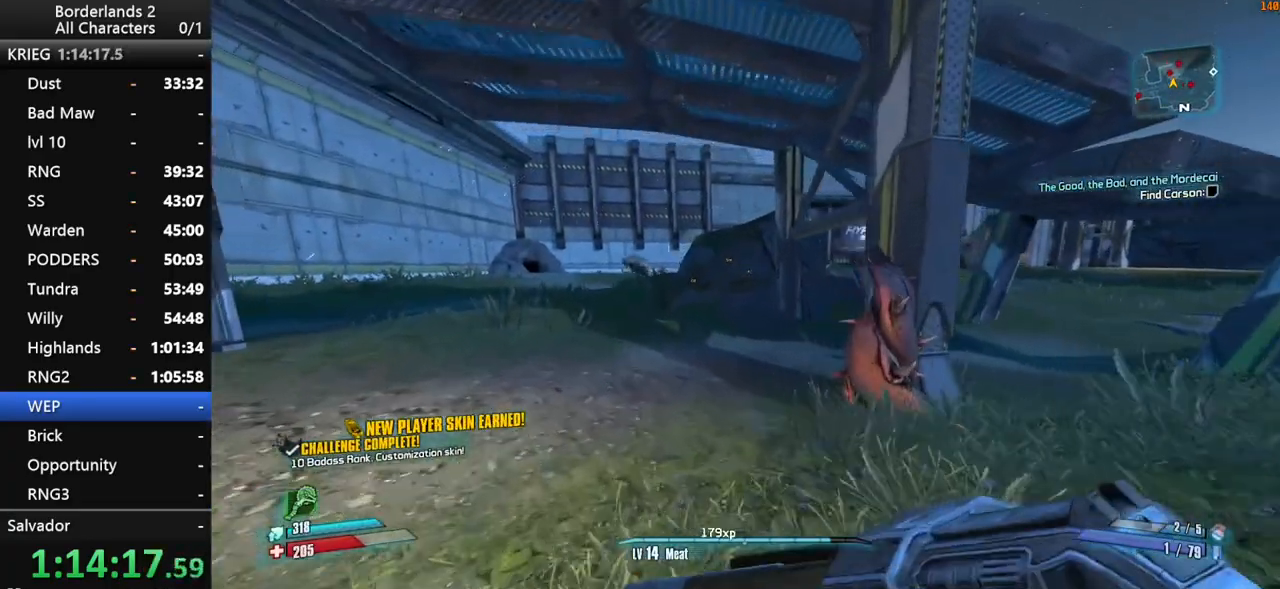
{"keys": ["shift", "w"], "mouse": [], "mouse_move": "up", "events": [[250, "a", "up"]]}
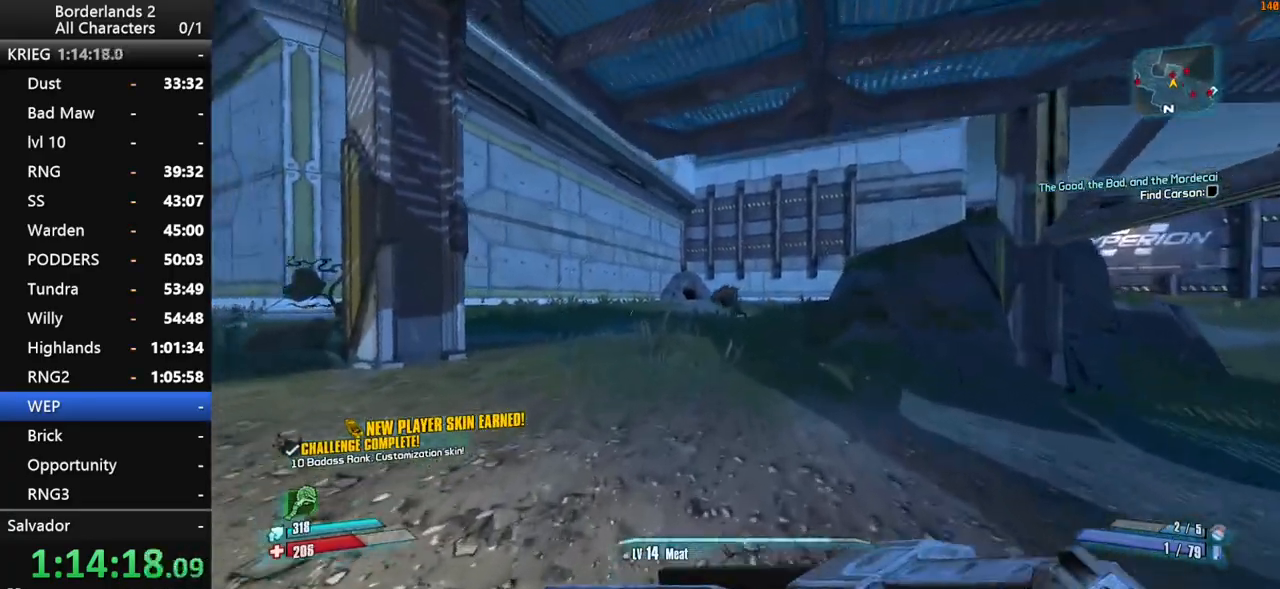
{"keys": ["shift", "w"], "mouse": ["wheel_down"], "mouse_move": "down", "events": [[134, "mouse_wheel_down", "down"]]}
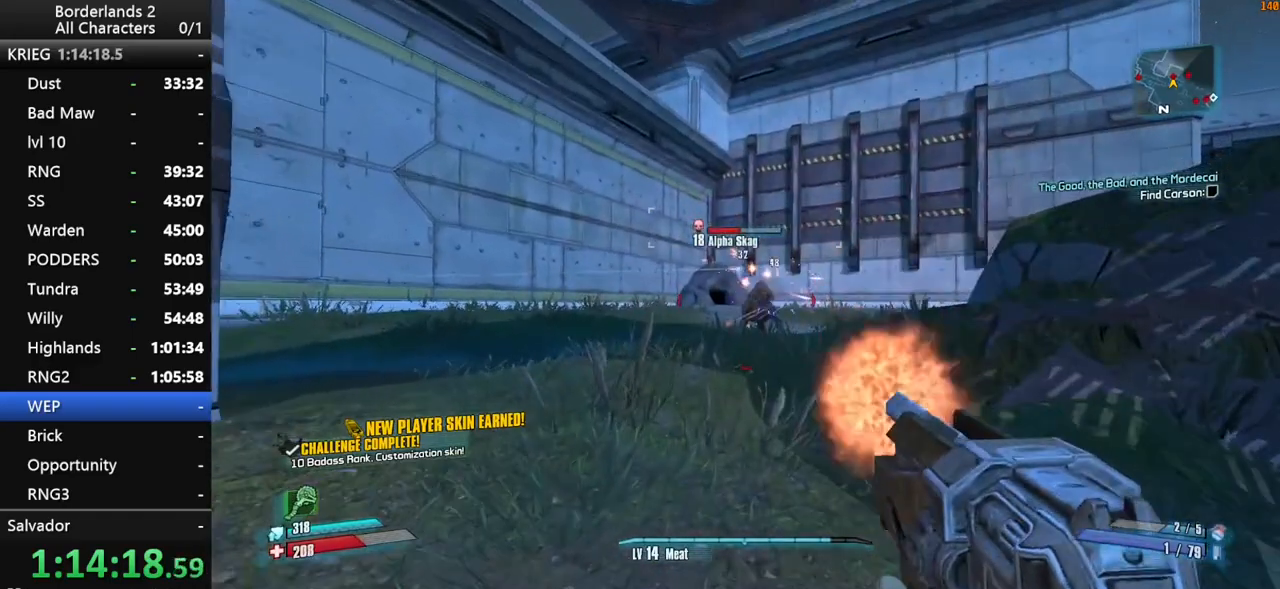
{"keys": ["d", "shift", "w"], "mouse": ["wheel_down"], "mouse_move": "down", "events": [[467, "d", "down"]]}
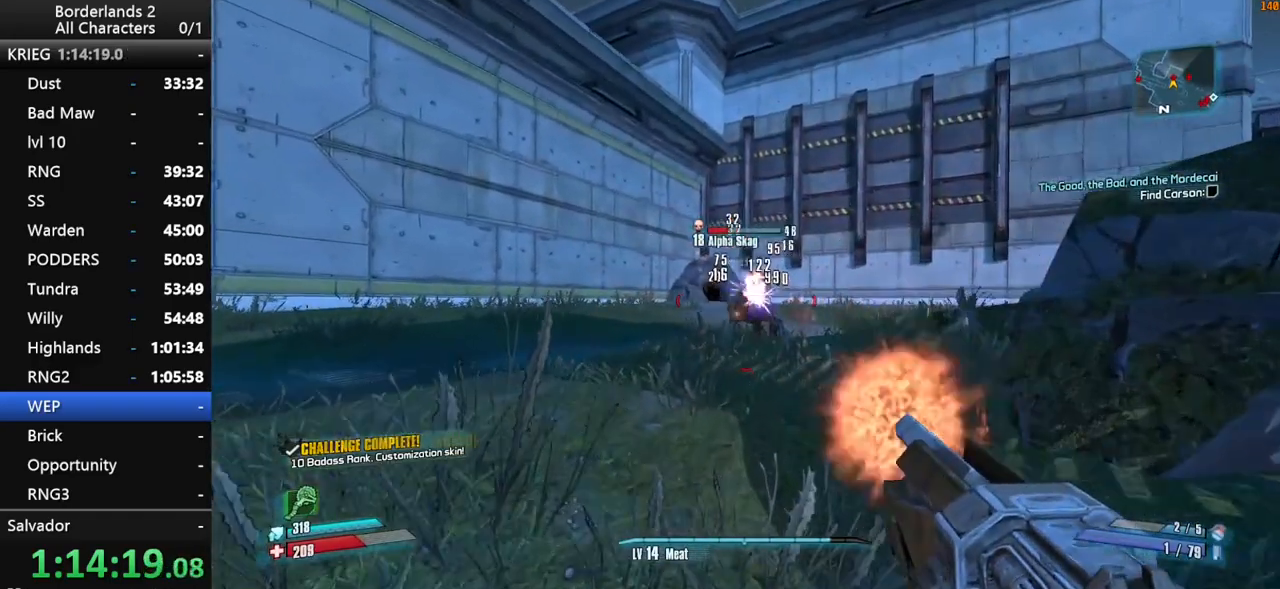
{"keys": ["d", "shift"], "mouse": ["wheel_down"], "mouse_move": "still", "events": [[300, "w", "up"]]}
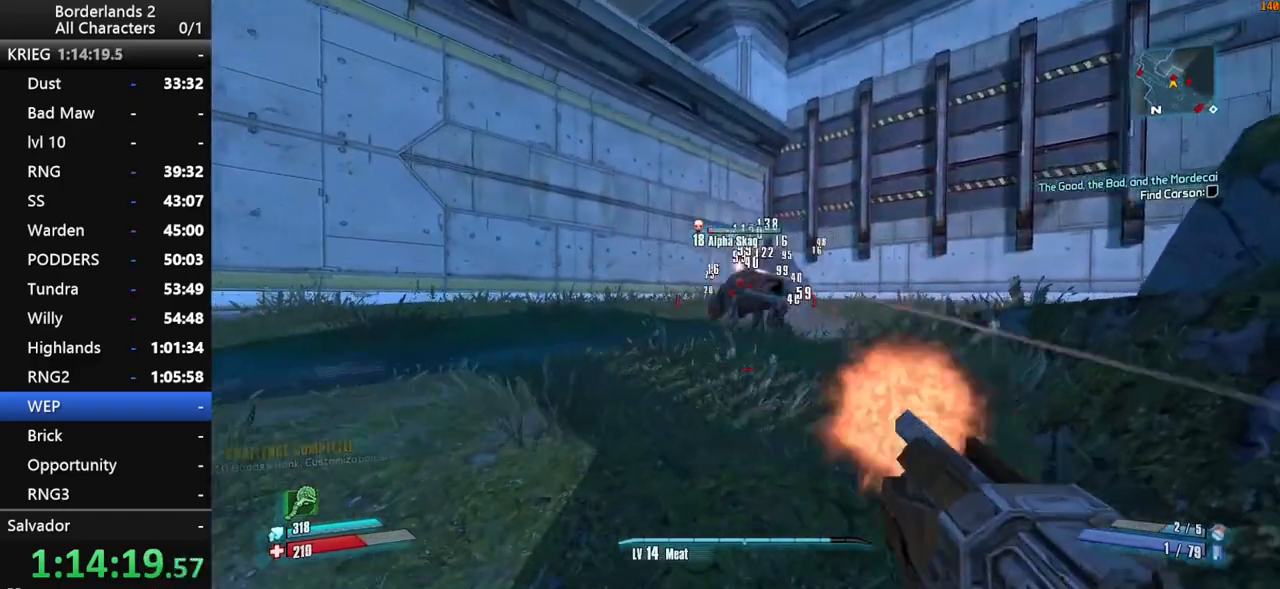
{"keys": ["d", "shift"], "mouse": [], "mouse_move": "right", "events": [[217, "s", "down"], [267, "d", "up"], [317, "shift", "up"], [450, "d", "down"], [450, "mouse_wheel_down", "up"], [450, "s", "up"], [500, "shift", "down"]]}
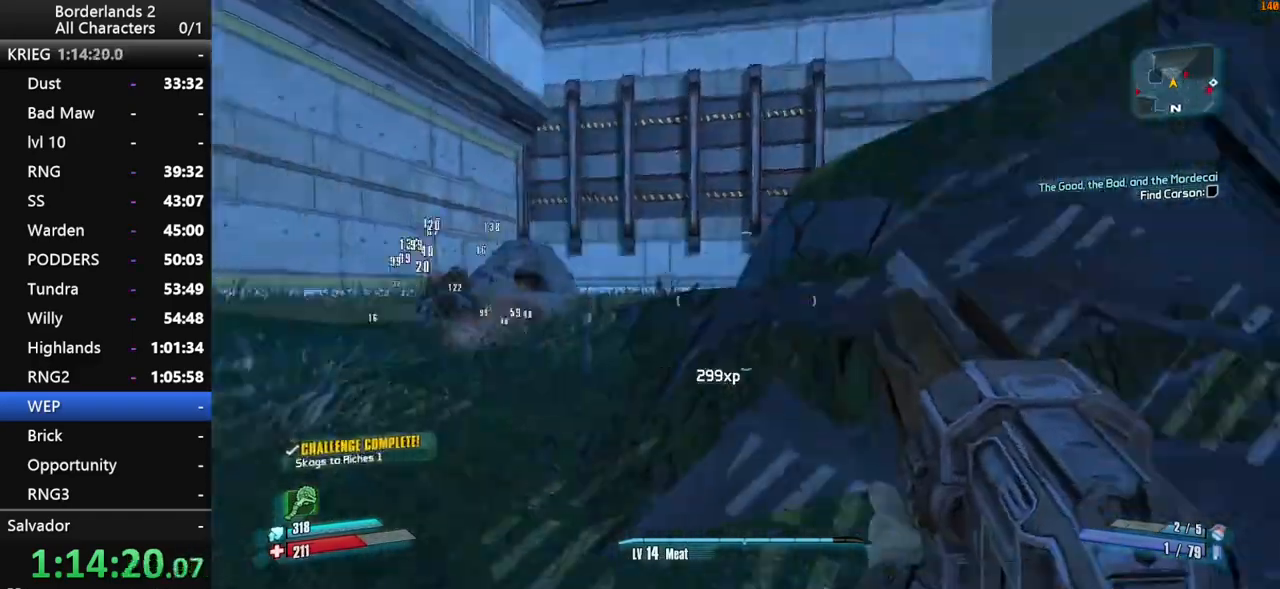
{"keys": ["d", "w"], "mouse": [], "mouse_move": "up", "events": [[100, "shift", "up"], [100, "w", "down"], [150, "shift", "down"], [417, "shift", "up"]]}
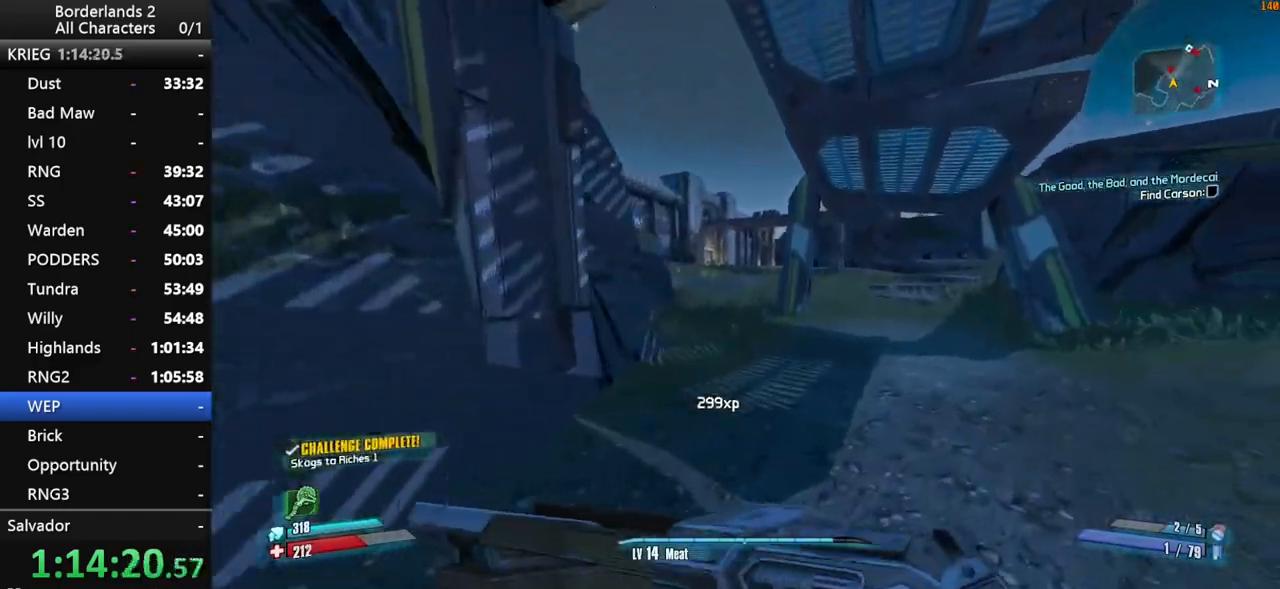
{"keys": ["d", "w"], "mouse": [], "mouse_move": "left", "events": [[117, "d", "up"], [300, "space", "down"], [400, "space", "up"], [434, "d", "down"]]}
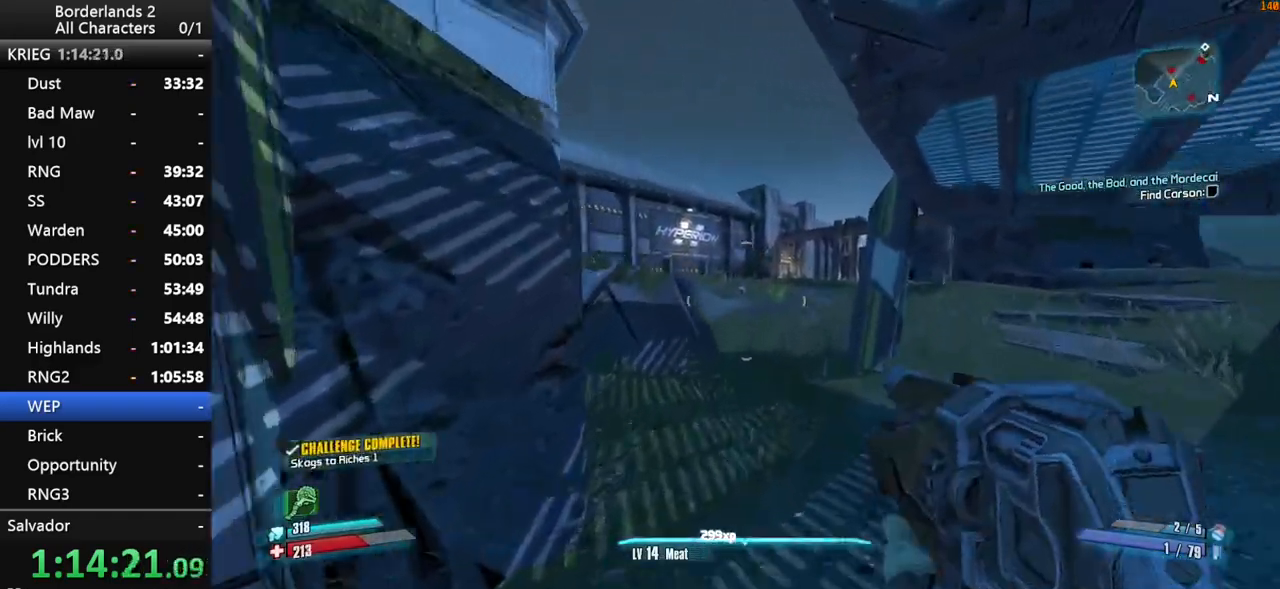
{"keys": ["shift", "w"], "mouse": ["right", "wheel_down"], "mouse_move": "down", "events": [[34, "mouse_right", "down"], [34, "shift", "down"], [134, "d", "up"], [134, "mouse_wheel_down", "down"]]}
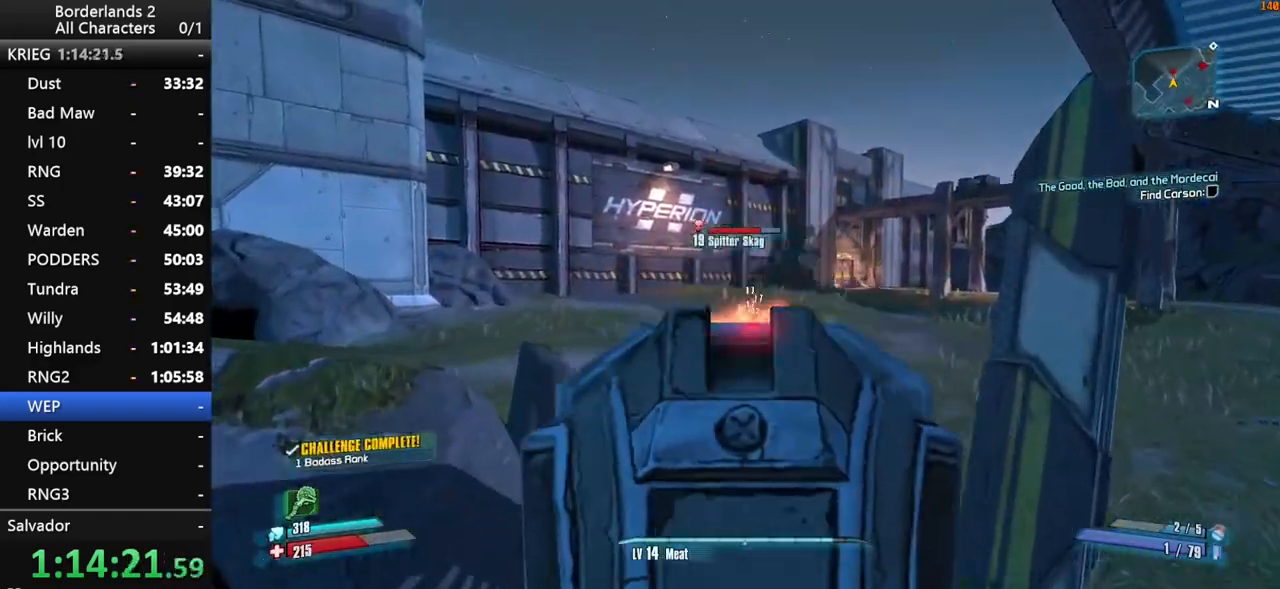
{"keys": ["w"], "mouse": [], "mouse_move": "still", "events": [[384, "mouse_right", "up"], [417, "shift", "up"], [467, "mouse_wheel_down", "up"]]}
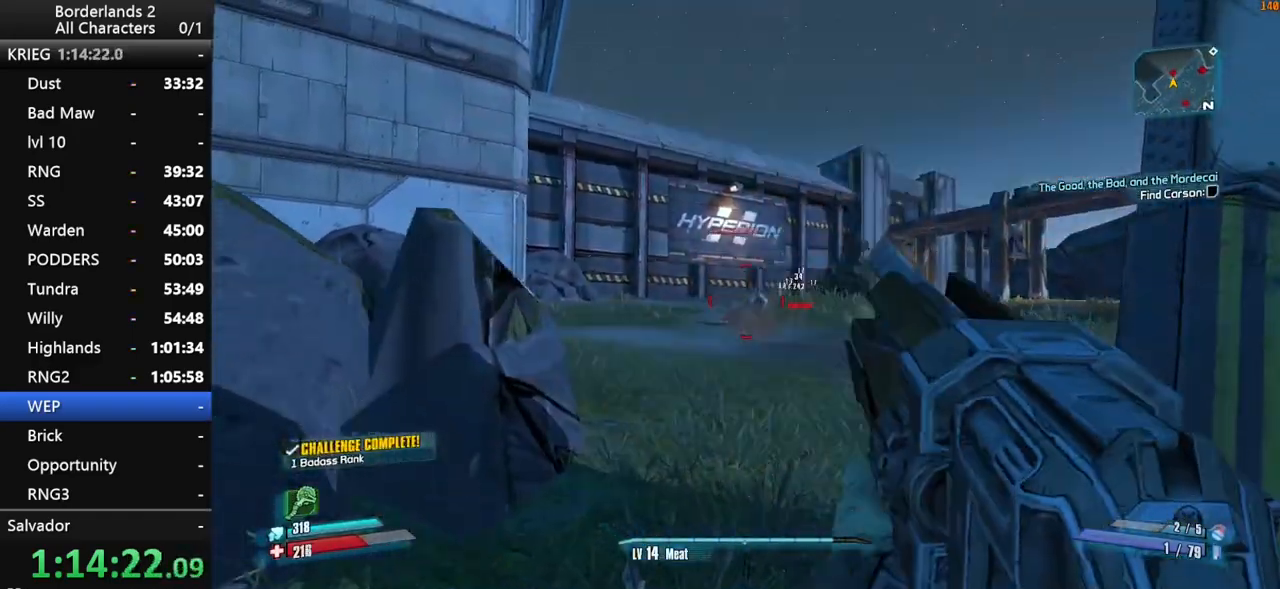
{"keys": ["d", "shift", "w"], "mouse": ["right", "wheel_down"], "mouse_move": "still", "events": [[67, "shift", "down"], [150, "shift", "up"], [150, "space", "down"], [200, "shift", "down"], [300, "d", "down"], [300, "space", "up"], [350, "space", "down"], [384, "mouse_right", "down"], [384, "space", "up"], [434, "mouse_wheel_down", "down"]]}
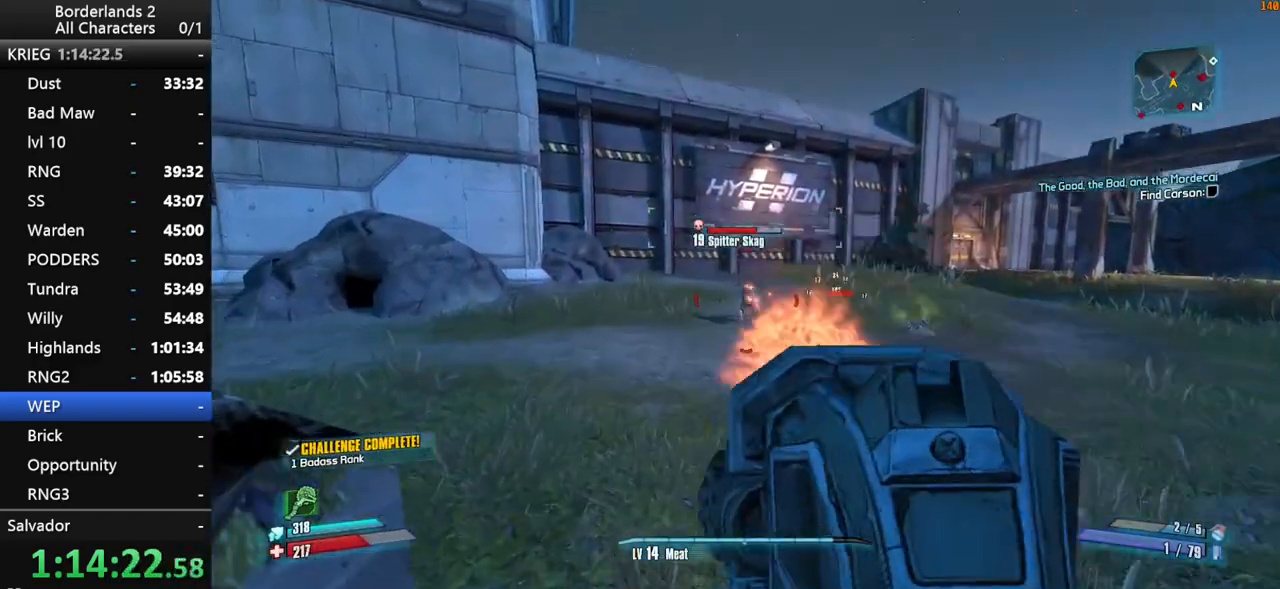
{"keys": ["d", "shift", "w"], "mouse": ["right", "wheel_down"], "mouse_move": "left", "events": []}
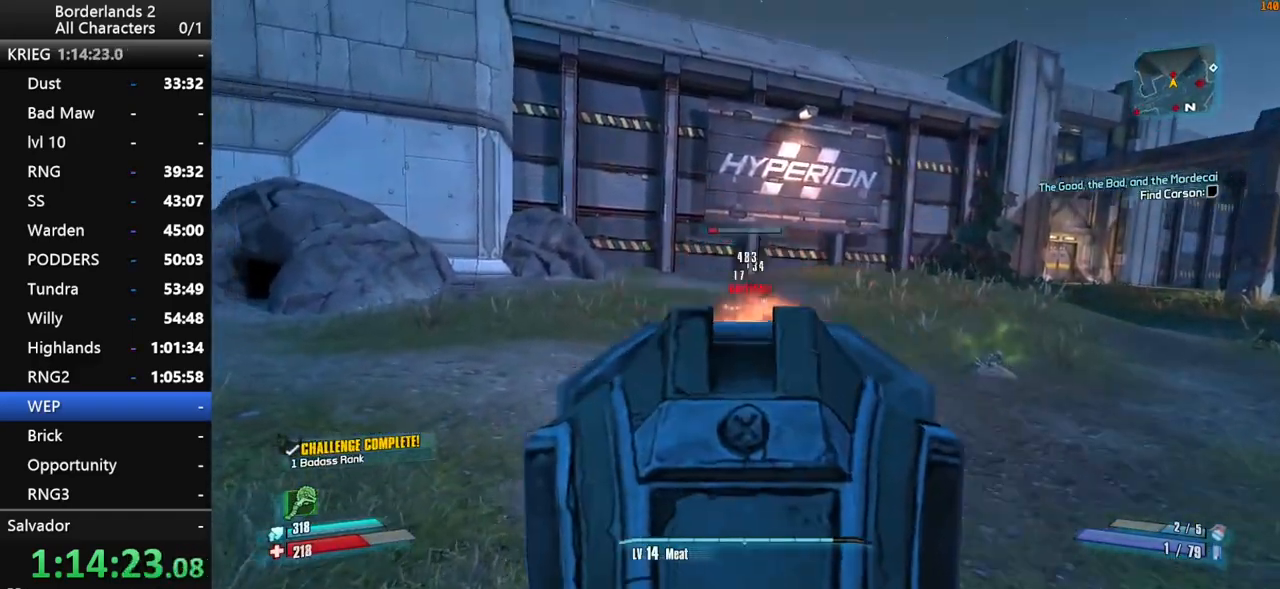
{"keys": ["d", "w"], "mouse": [], "mouse_move": "up-right", "events": [[150, "mouse_right", "up"], [184, "shift", "up"], [284, "mouse_wheel_down", "up"], [384, "shift", "down"], [467, "shift", "up"]]}
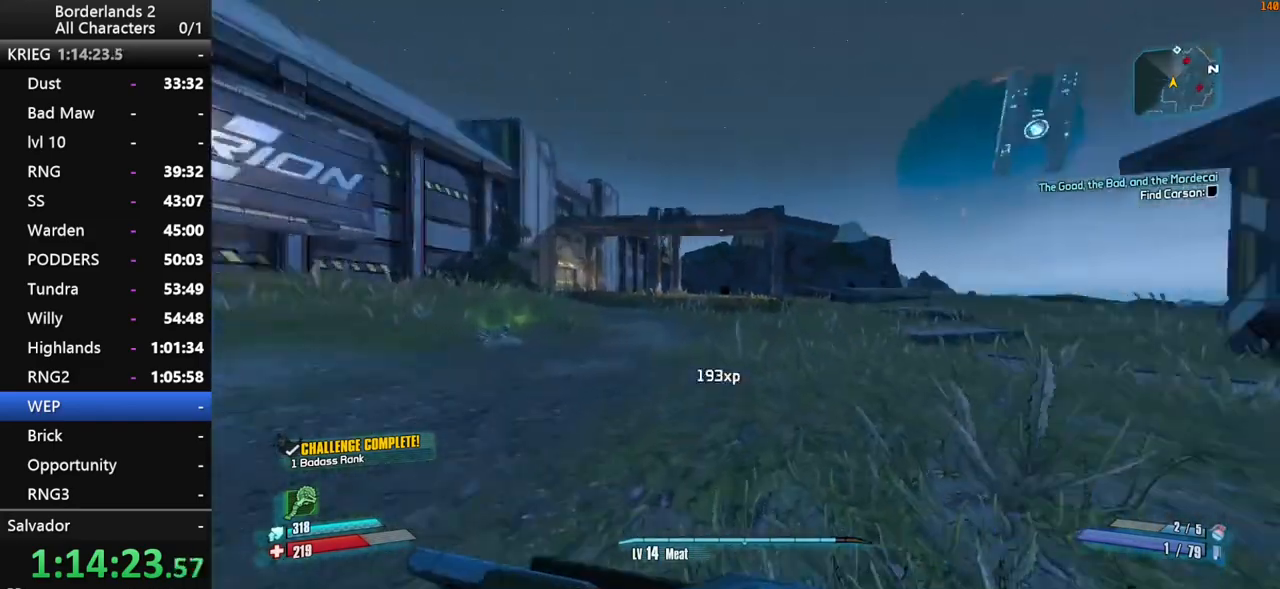
{"keys": ["d", "shift", "w"], "mouse": [], "mouse_move": "still", "events": [[17, "shift", "down"], [67, "d", "up"], [150, "space", "down"], [300, "space", "up"], [400, "d", "down"]]}
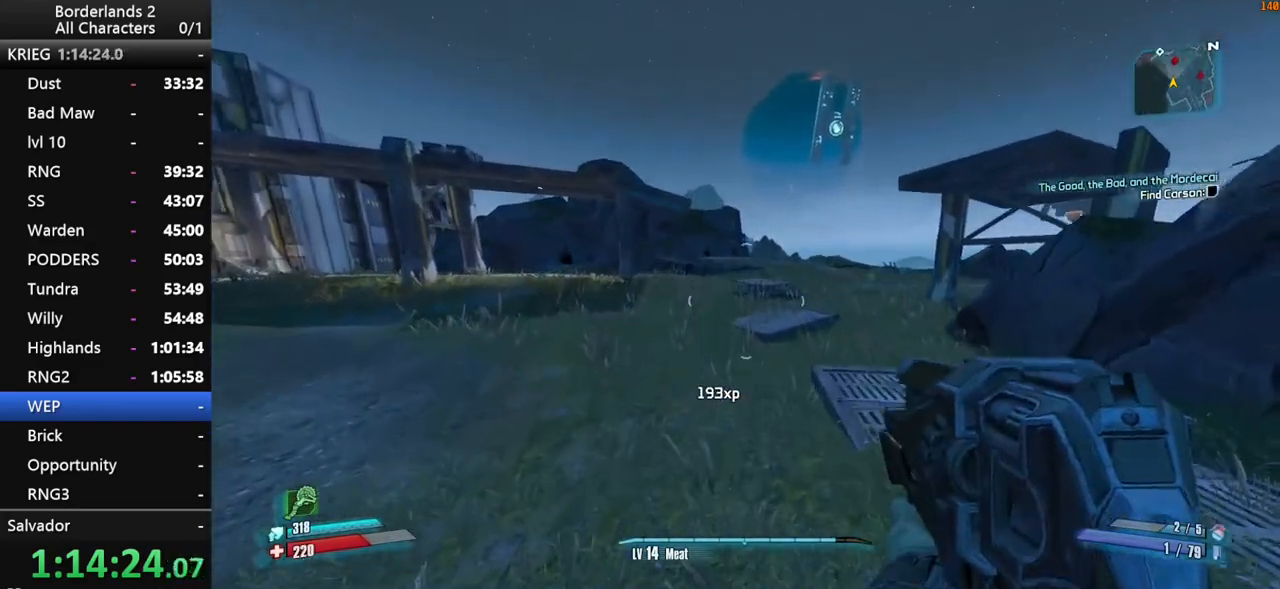
{"keys": ["a", "w"], "mouse": [], "mouse_move": "still", "events": [[134, "d", "up"], [267, "a", "down"], [367, "shift", "up"]]}
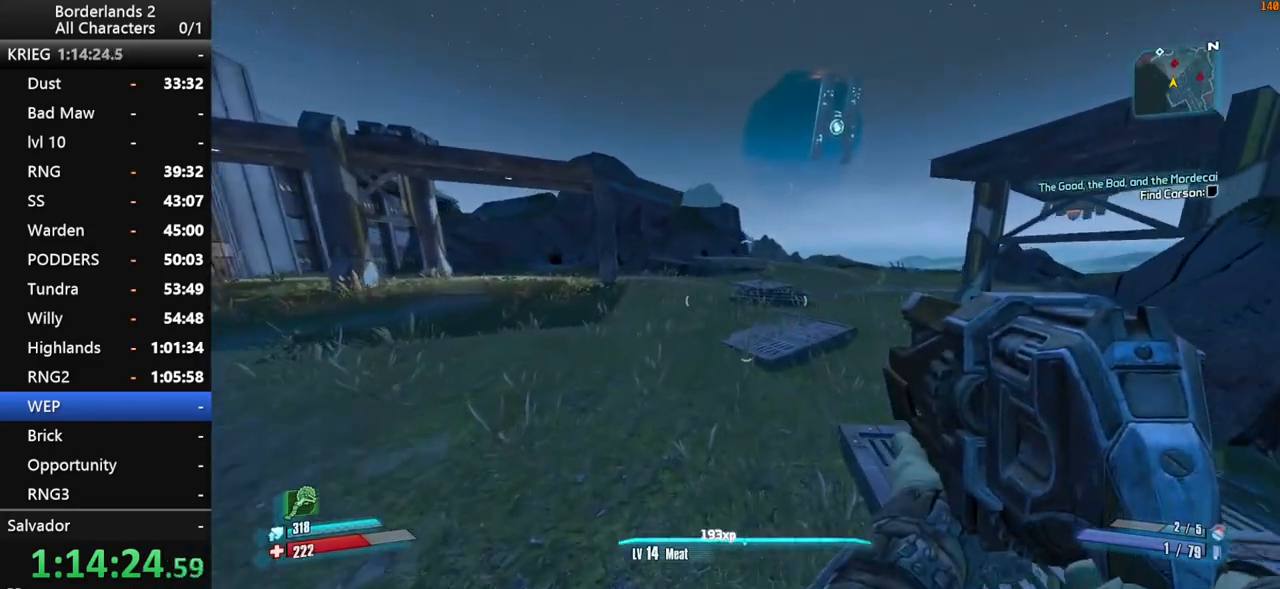
{"keys": ["a", "w"], "mouse": [], "mouse_move": "left", "events": [[100, "g", "down"], [234, "g", "up"]]}
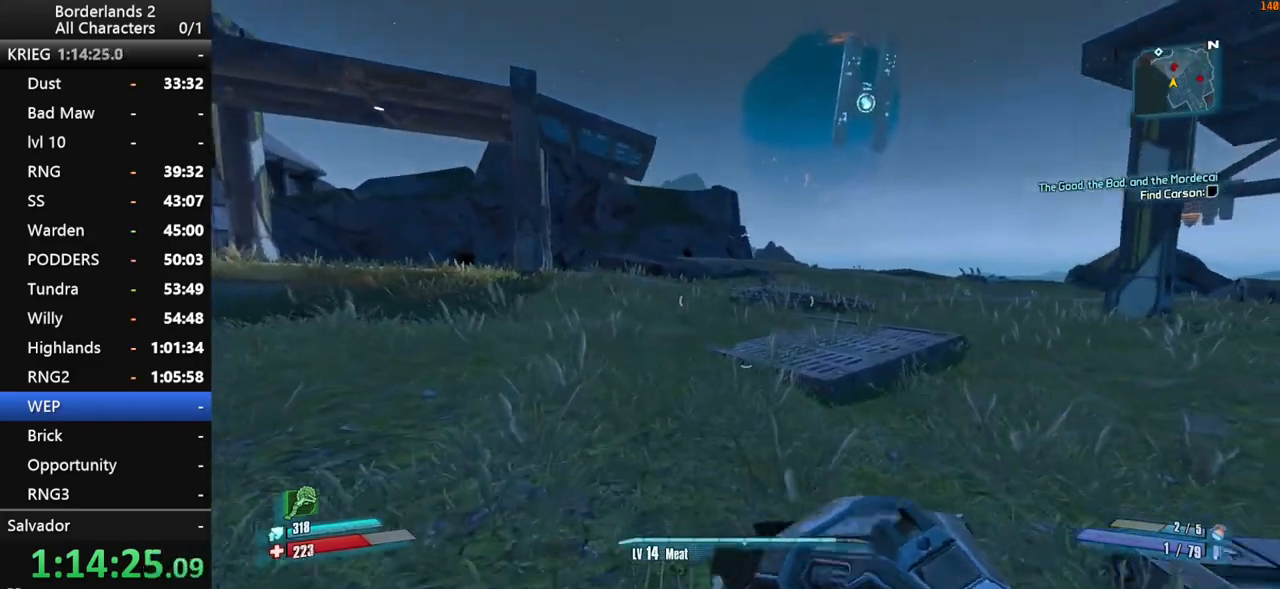
{"keys": ["d", "w"], "mouse": [], "mouse_move": "still", "events": [[17, "a", "up"], [117, "d", "down"]]}
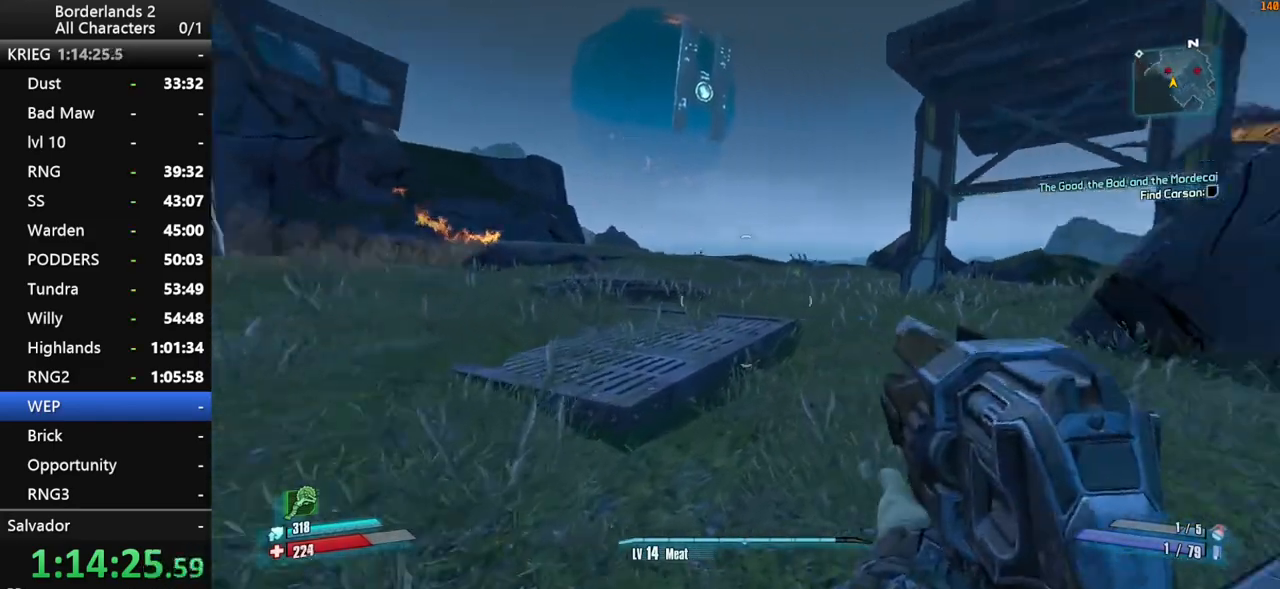
{"keys": ["w"], "mouse": [], "events": [[84, "shift", "down"], [217, "shift", "up"], [267, "shift", "down"], [367, "shift", "up"], [400, "d", "up"], [400, "shift", "down"], [450, "shift", "up"]]}
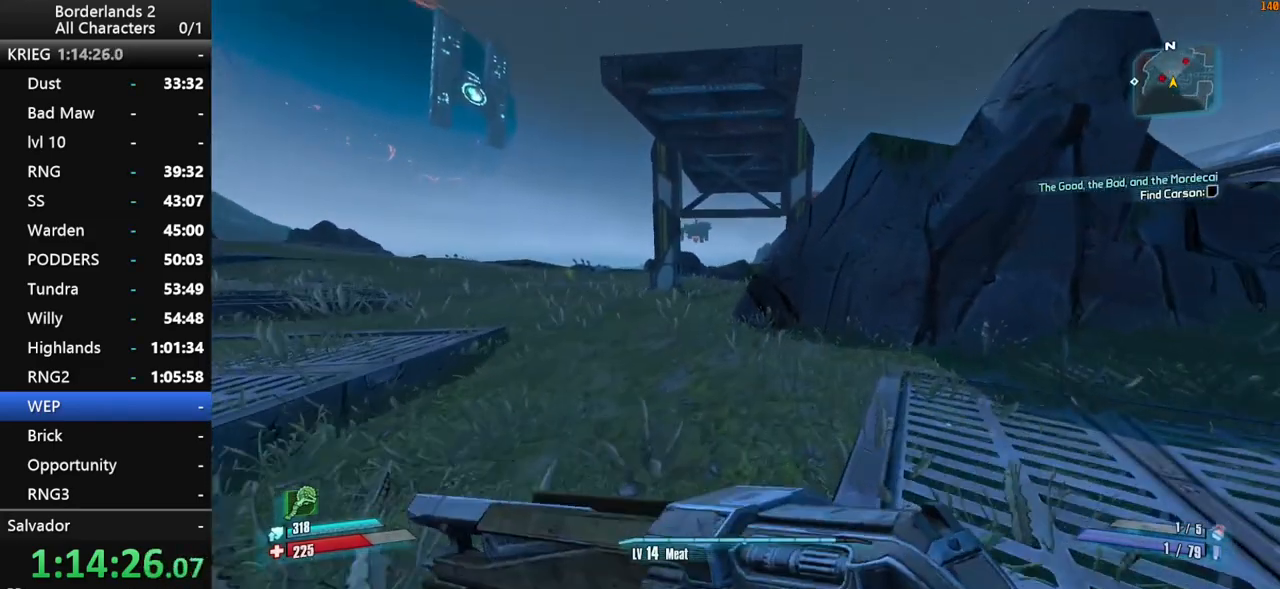
{"keys": ["space", "w"], "mouse": [], "events": [[467, "space", "down"]]}
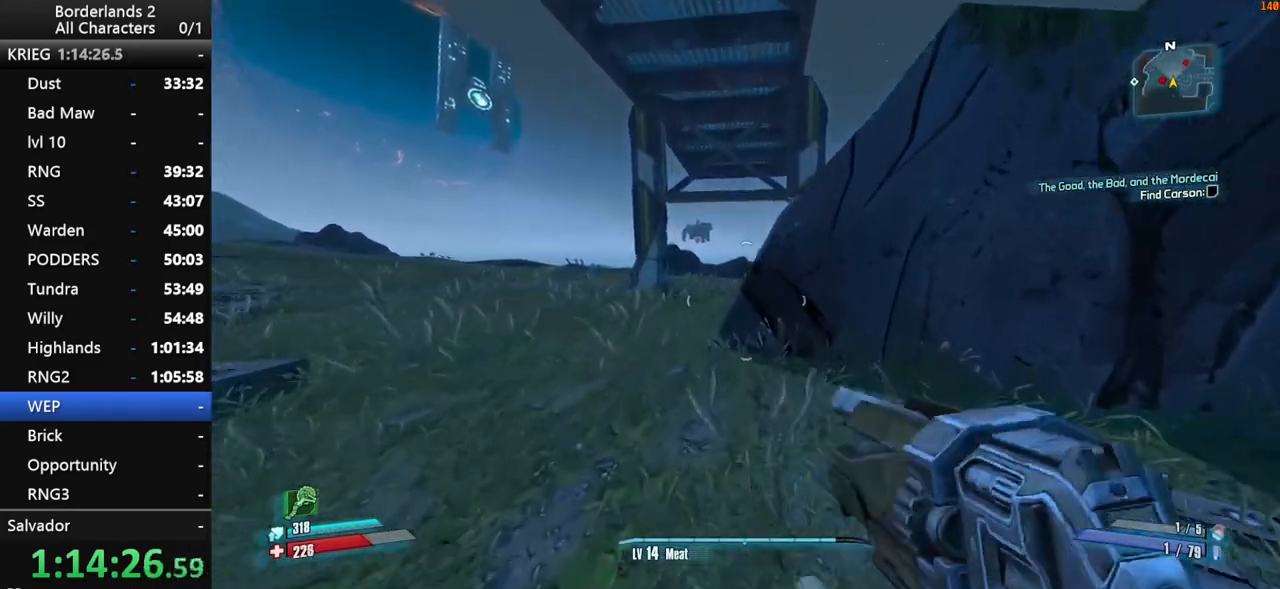
{"keys": ["d", "w"], "mouse": [], "events": [[67, "a", "down"], [67, "space", "up"], [167, "space", "down"], [250, "space", "up"], [350, "space", "down"], [384, "a", "up"], [434, "d", "down"], [484, "space", "up"]]}
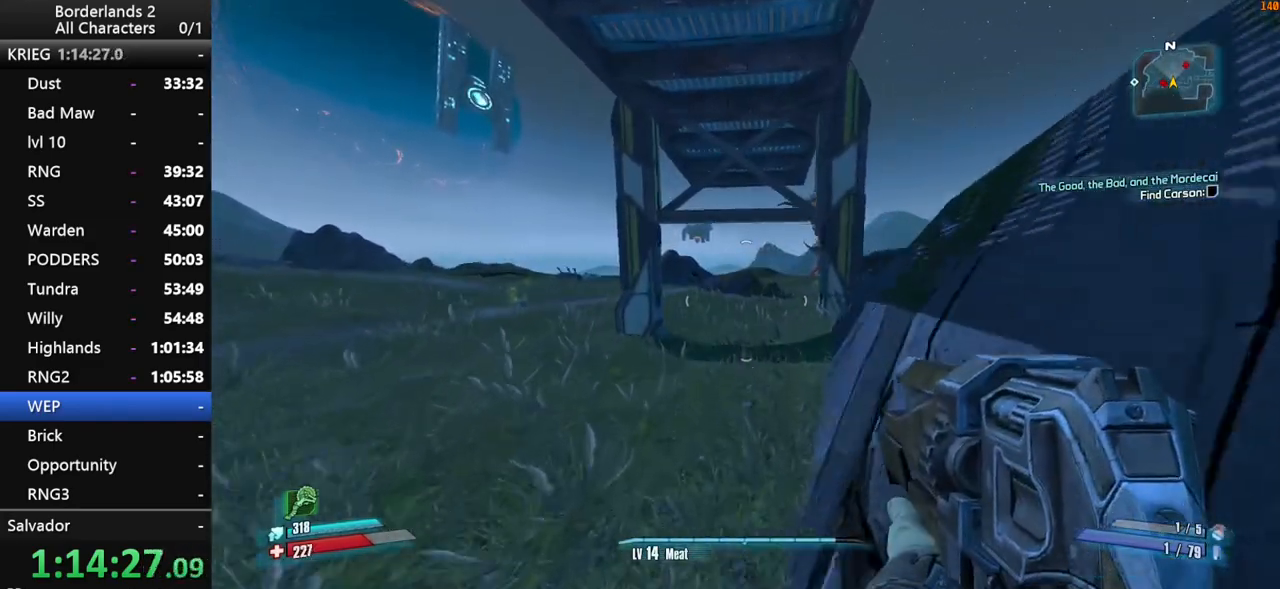
{"keys": ["w"], "mouse": [], "events": [[500, "d", "up"]]}
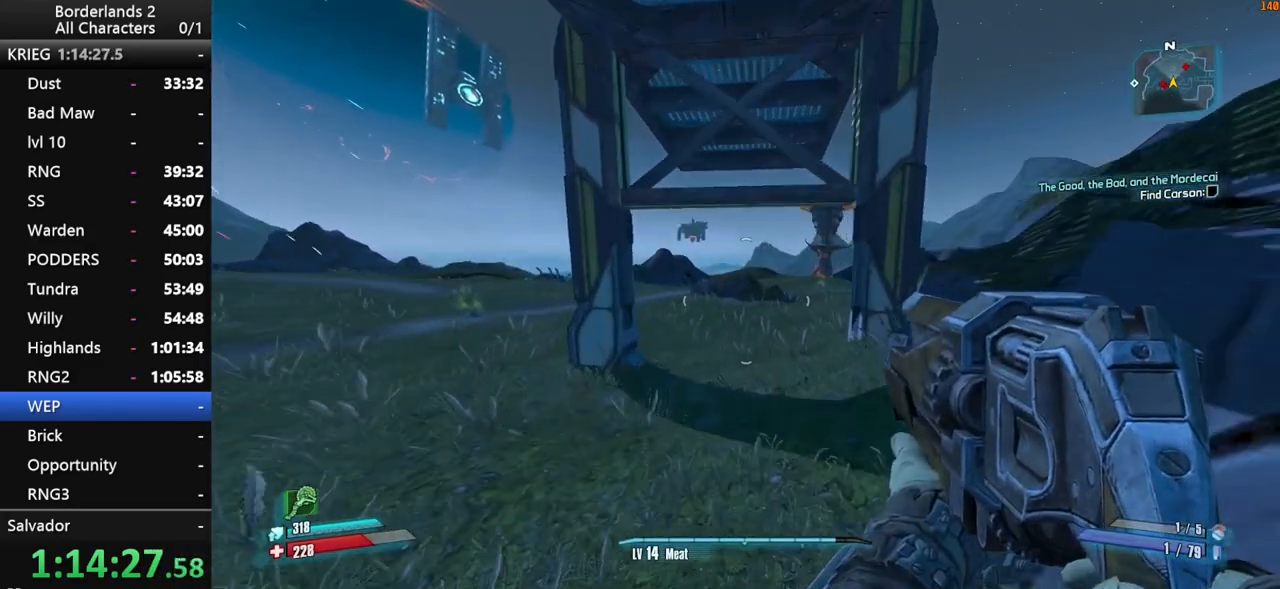
{"keys": ["shift", "w"], "mouse": [], "mouse_move": "left", "events": [[184, "shift", "down"], [284, "a", "down"], [334, "a", "up"]]}
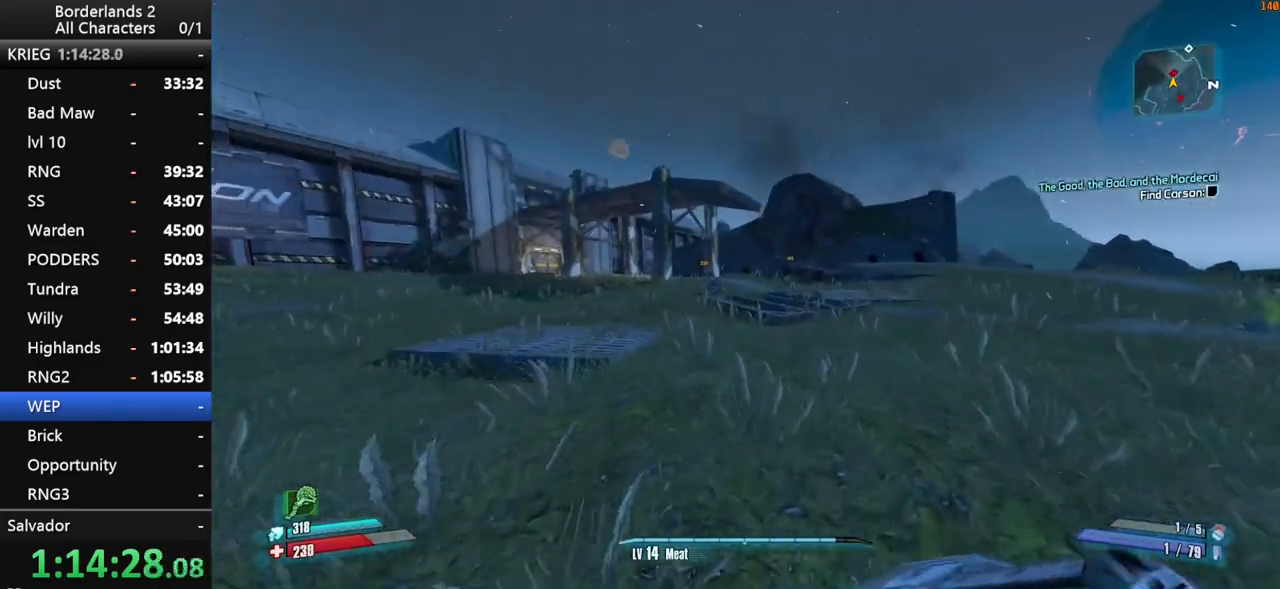
{"keys": ["shift", "w"], "mouse": ["right", "wheel_down"], "mouse_move": "still", "events": [[150, "space", "down"], [350, "a", "down"], [384, "space", "up"], [450, "mouse_right", "down"], [484, "a", "up"], [484, "mouse_wheel_down", "down"]]}
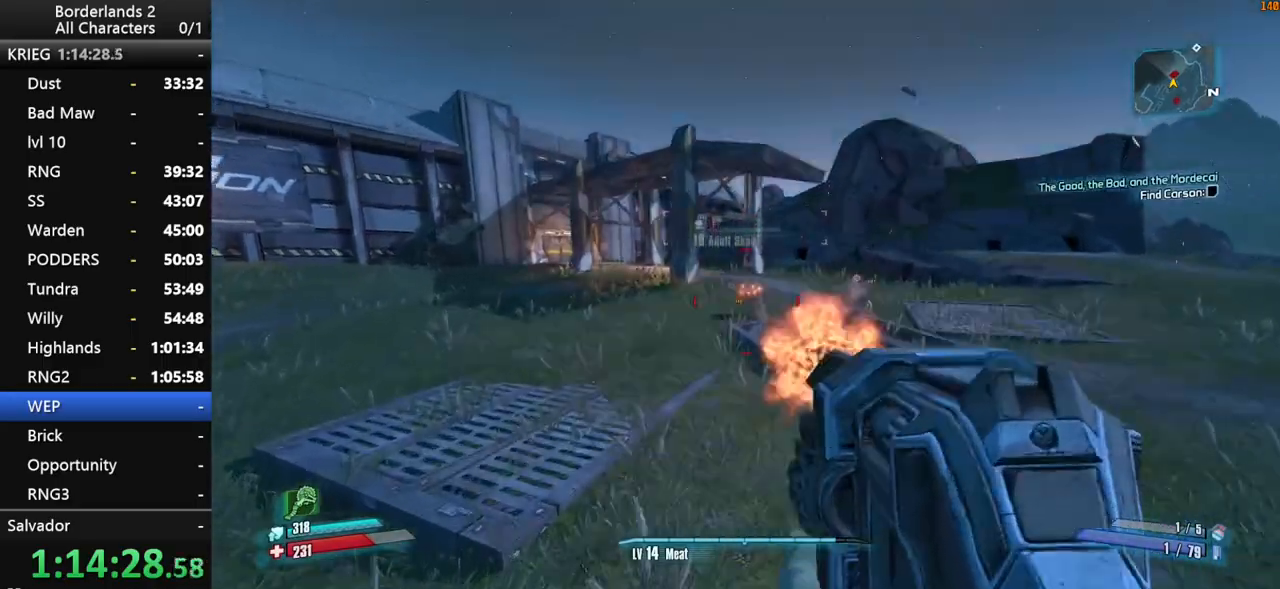
{"keys": ["d", "shift", "w"], "mouse": [], "mouse_move": "down-right", "events": [[267, "d", "down"], [367, "mouse_right", "up"], [500, "mouse_wheel_down", "up"]]}
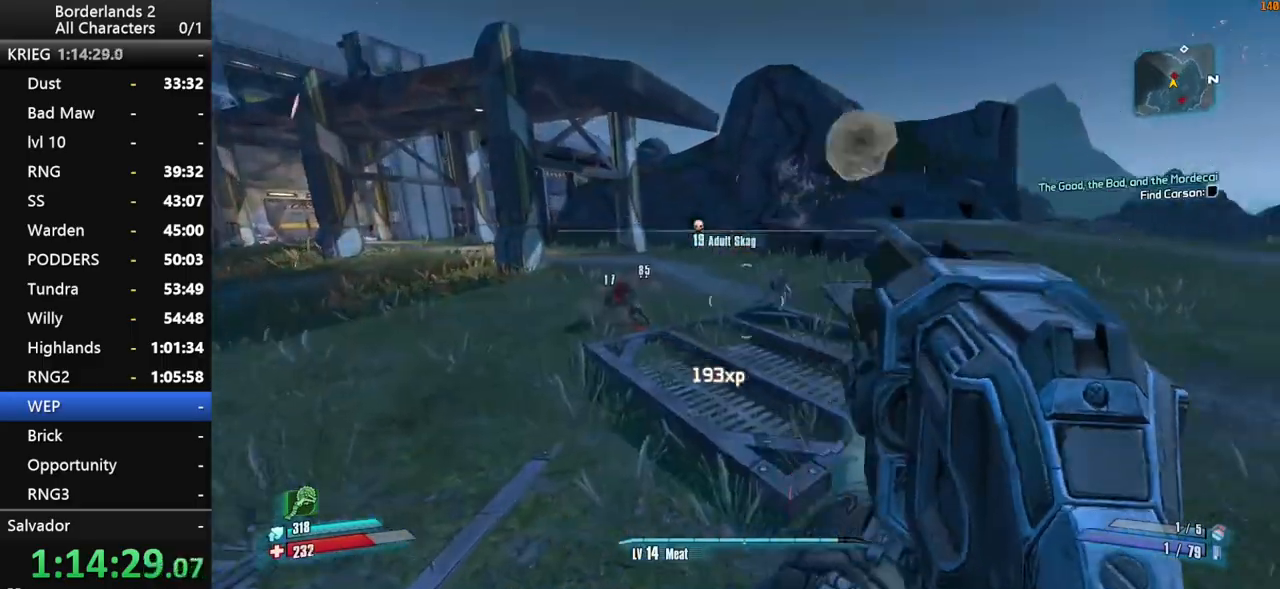
{"keys": ["d", "shift", "w"], "mouse": ["right", "wheel_down"], "mouse_move": "down", "events": [[150, "mouse_wheel_down", "down"], [184, "mouse_right", "down"]]}
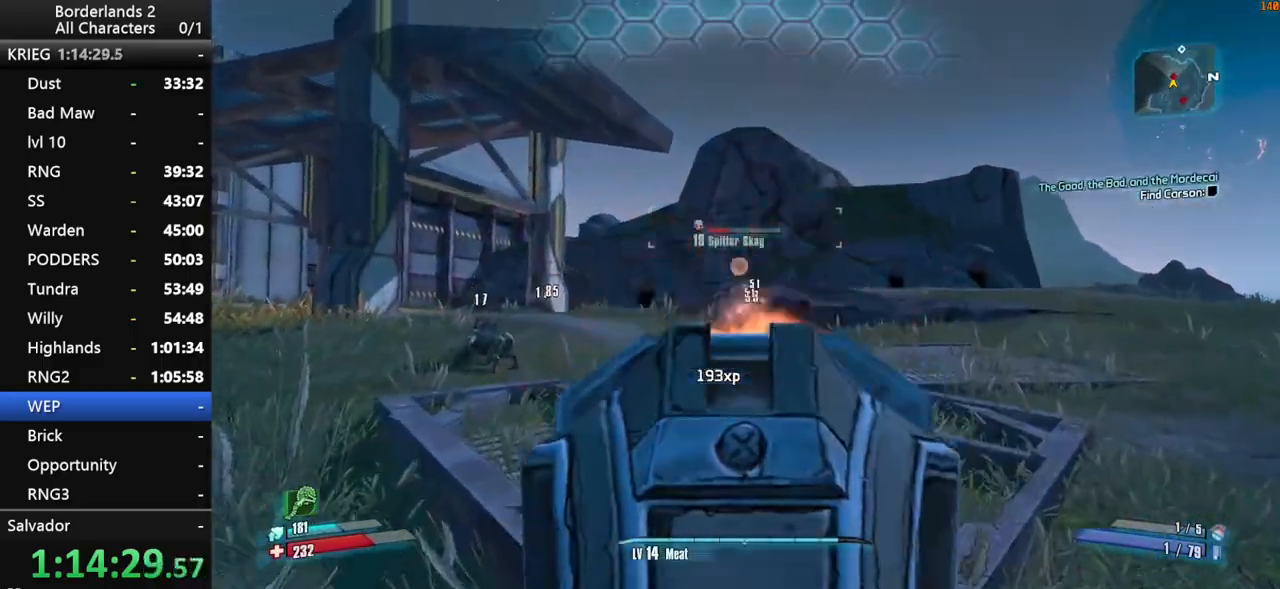
{"keys": ["d", "w"], "mouse": [], "mouse_move": "right", "events": [[400, "mouse_right", "up"], [434, "shift", "up"], [484, "mouse_wheel_down", "up"]]}